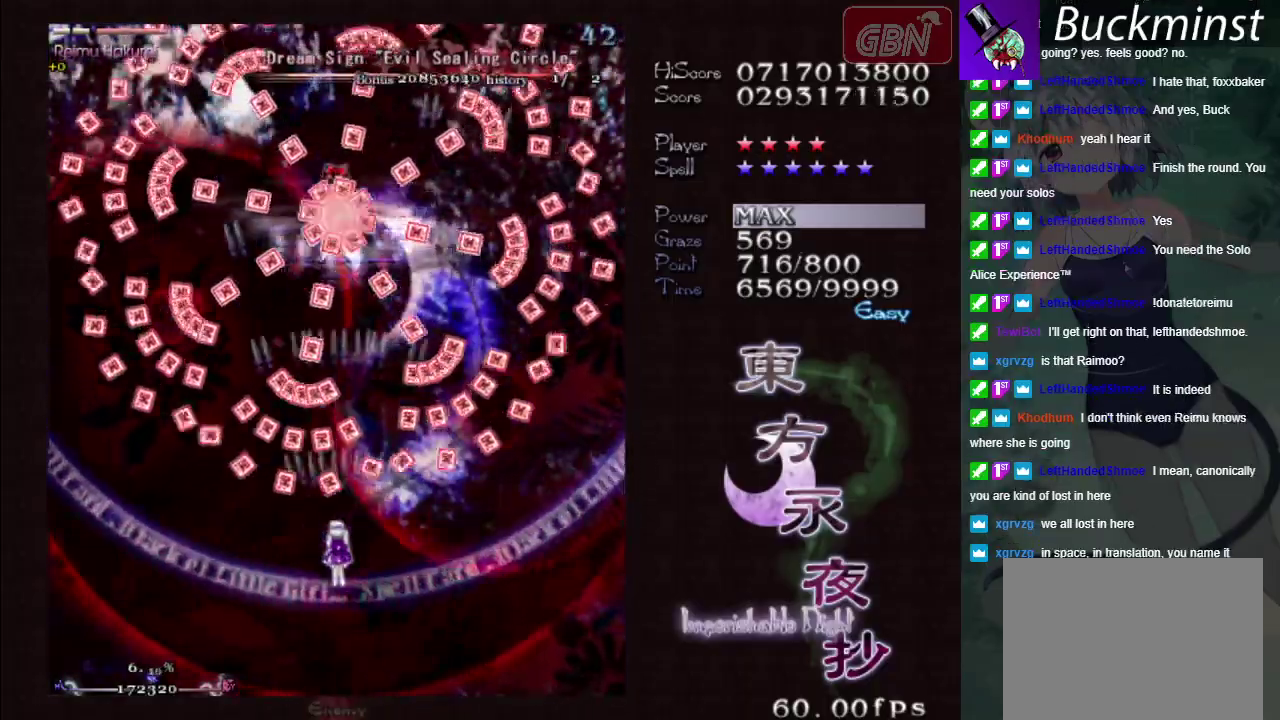
Gameplay with a controller (Xbox layout); each line is a JSON object with the inputs held at the frame after it (dt_ms = milliseconds from this image to that frame). "events" lists button and stick changes between this image and that frame as [ms after this image, input, new state], when the widget could be followed in between. Not read: L3 R3 right_stick.
{"dt_ms": 500, "buttons": ["A", "X"], "left_stick": "down", "events": []}
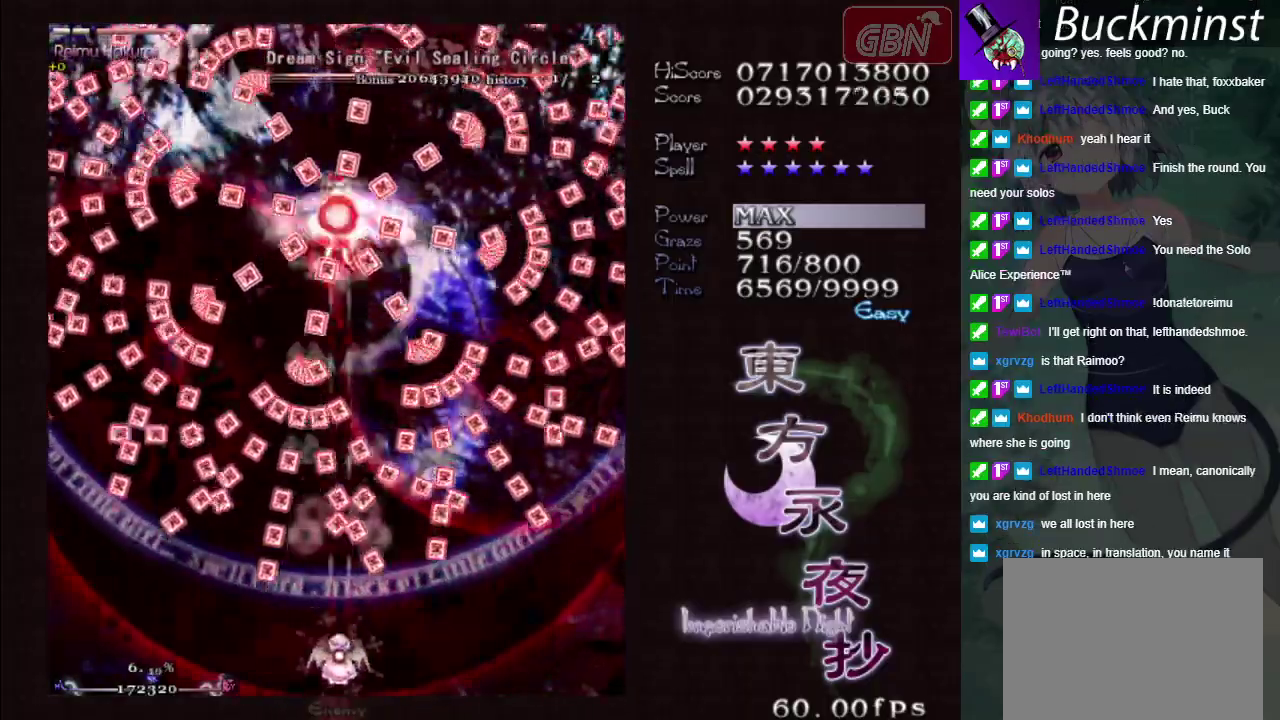
{"dt_ms": 600, "buttons": ["A", "X"], "left_stick": "up", "events": [[50, "left_stick", "center"], [583, "left_stick", "up"]]}
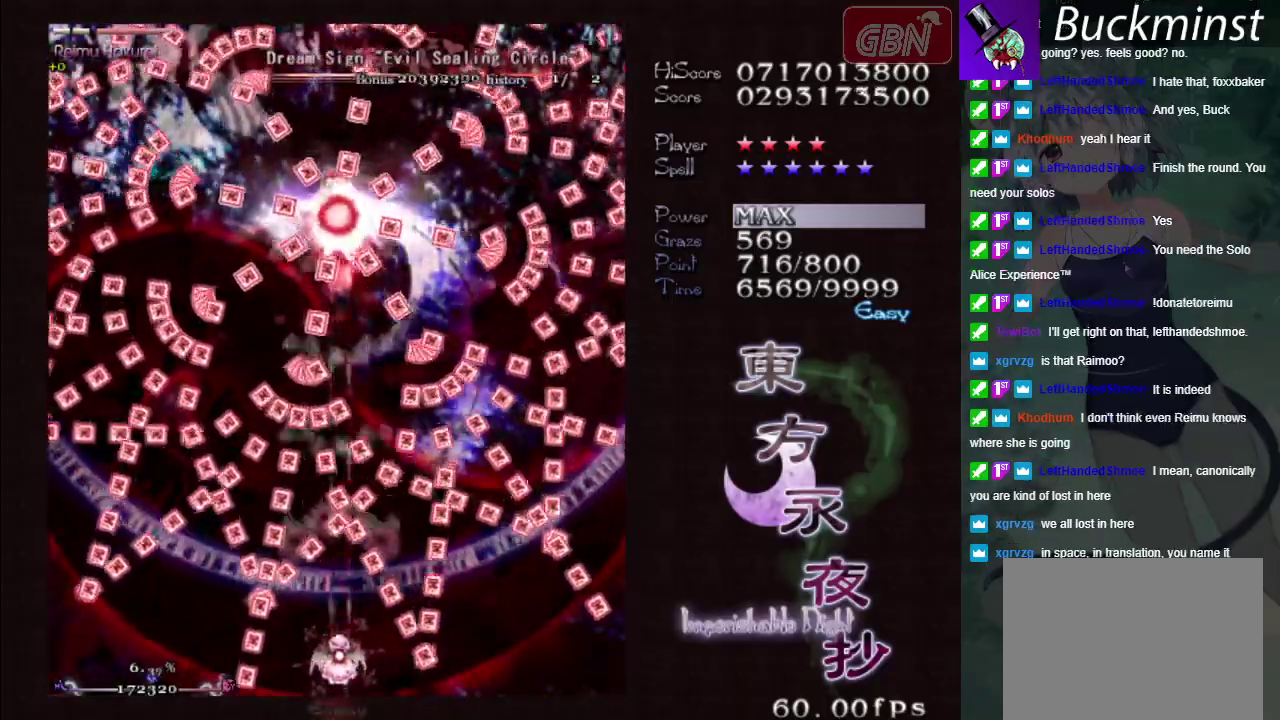
{"dt_ms": 400, "buttons": ["A", "X"], "left_stick": "up", "events": [[200, "left_stick", "center"], [383, "left_stick", "up"]]}
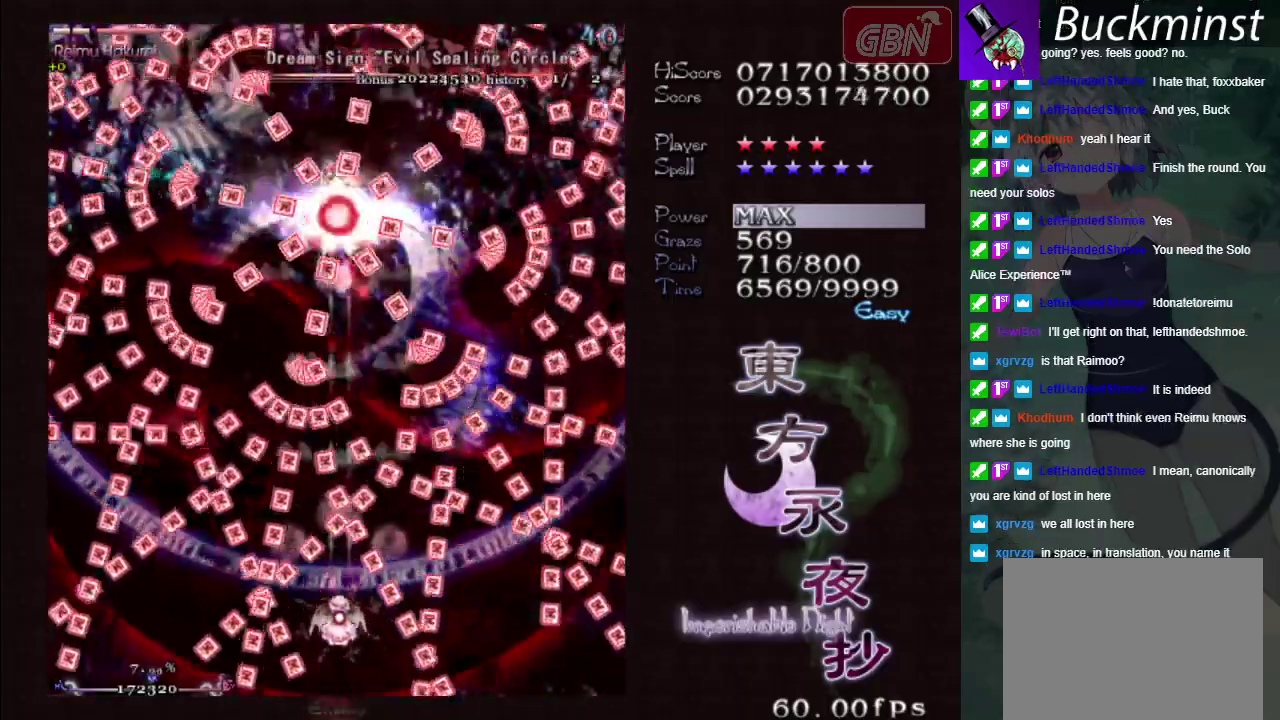
{"dt_ms": 700, "buttons": ["A", "X"], "left_stick": "center", "events": [[117, "left_stick", "center"]]}
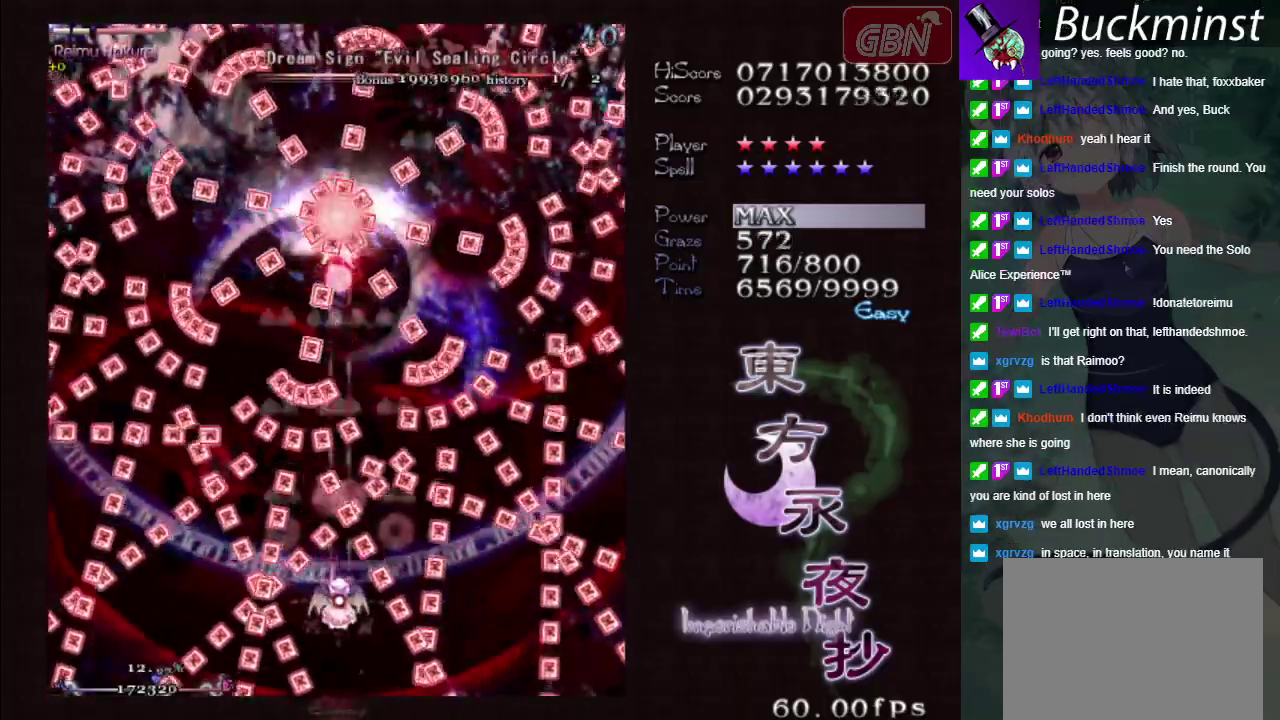
{"dt_ms": 300, "buttons": ["A", "X"], "left_stick": "center", "events": [[17, "left_stick", "down"], [133, "left_stick", "center"]]}
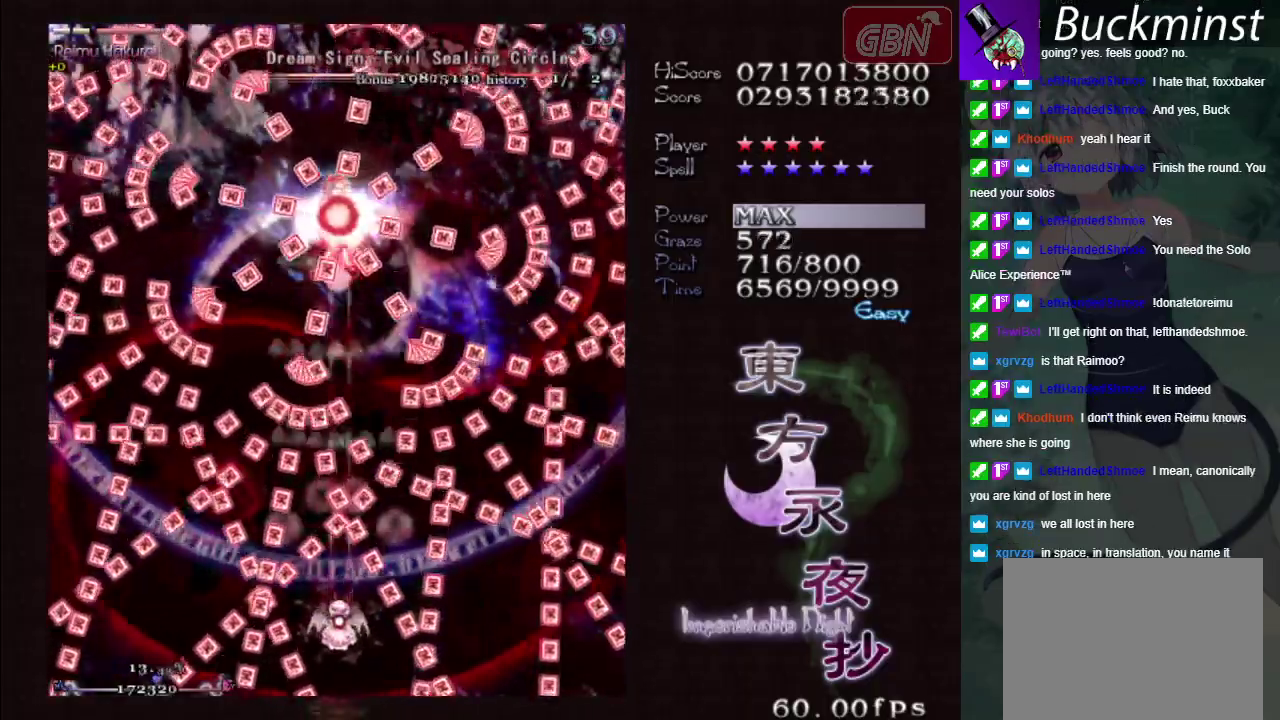
{"dt_ms": 600, "buttons": ["A", "X"], "left_stick": "up", "events": [[167, "left_stick", "up"], [267, "left_stick", "center"], [567, "left_stick", "up"]]}
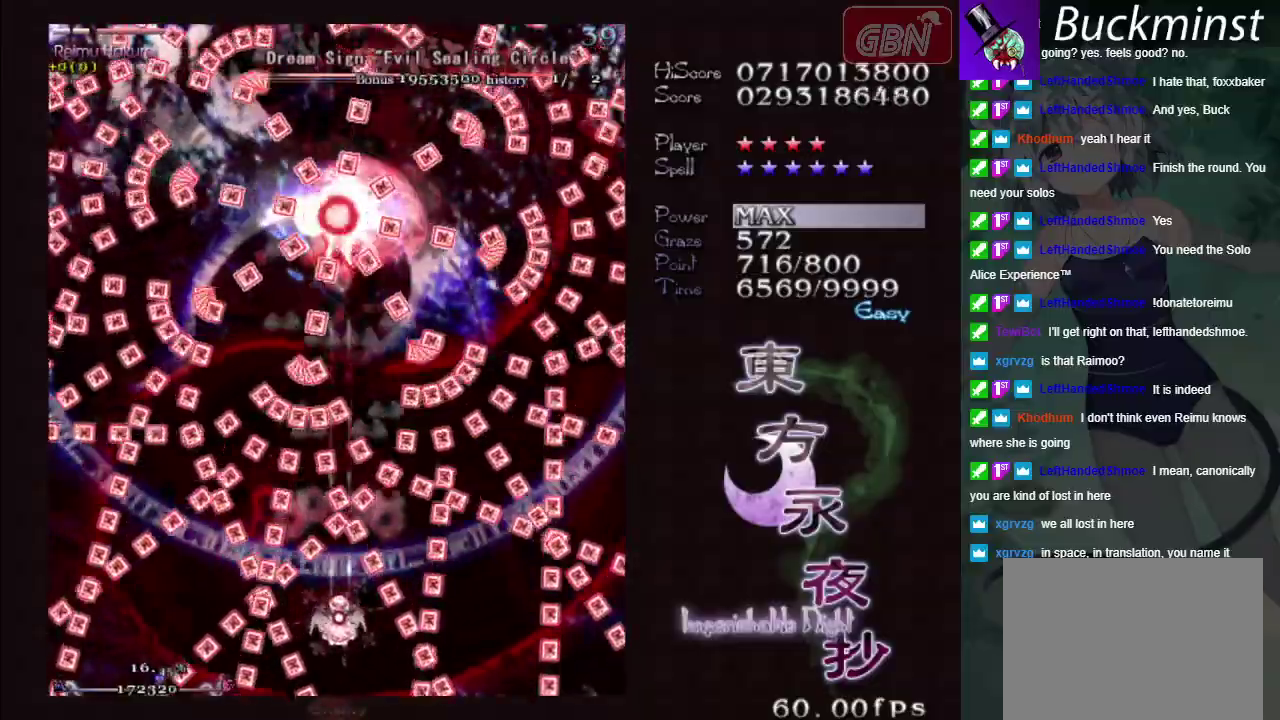
{"dt_ms": 400, "buttons": ["A", "X"], "left_stick": "center", "events": [[117, "left_stick", "center"]]}
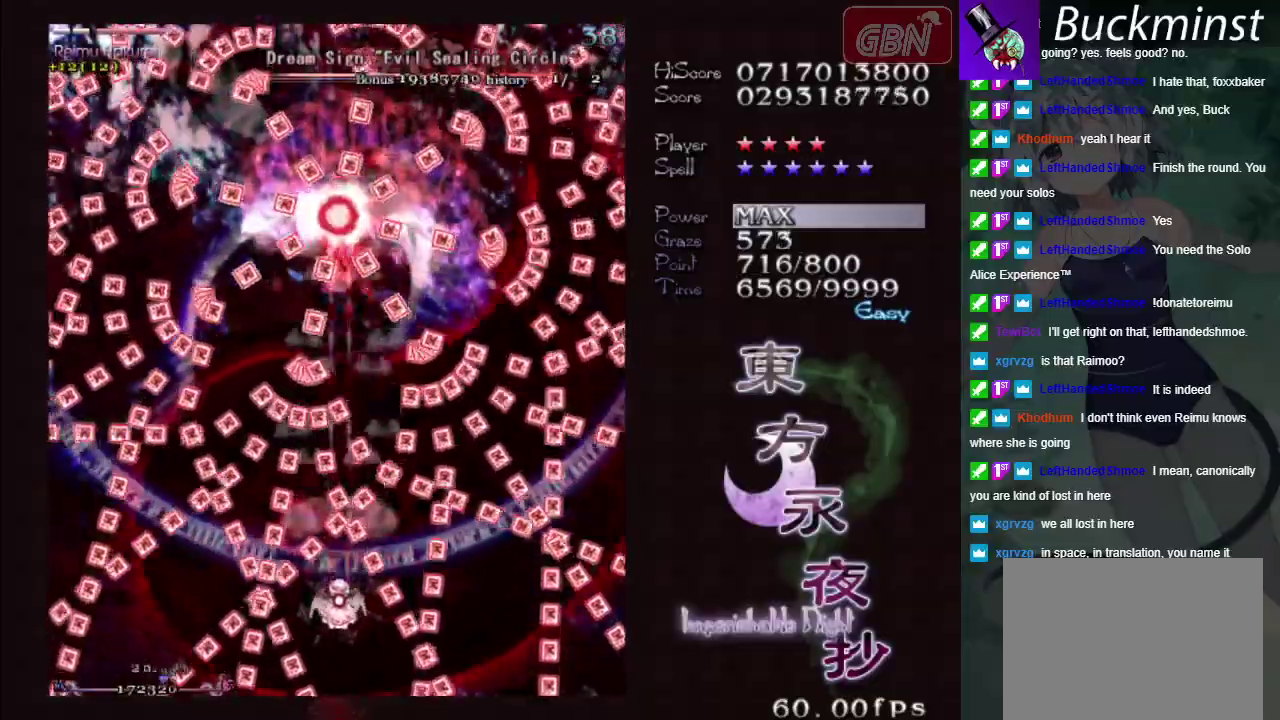
{"dt_ms": 500, "buttons": ["A", "X"], "left_stick": "center", "events": []}
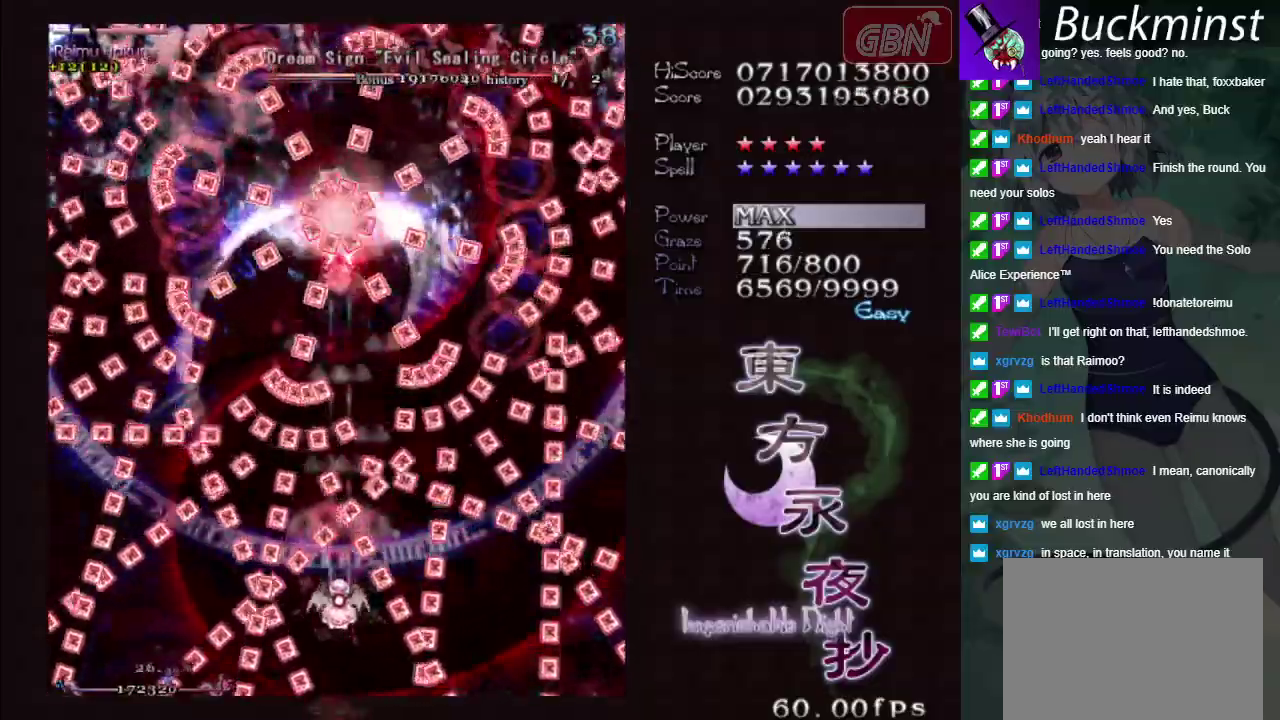
{"dt_ms": 500, "buttons": ["A", "X"], "left_stick": "center", "events": []}
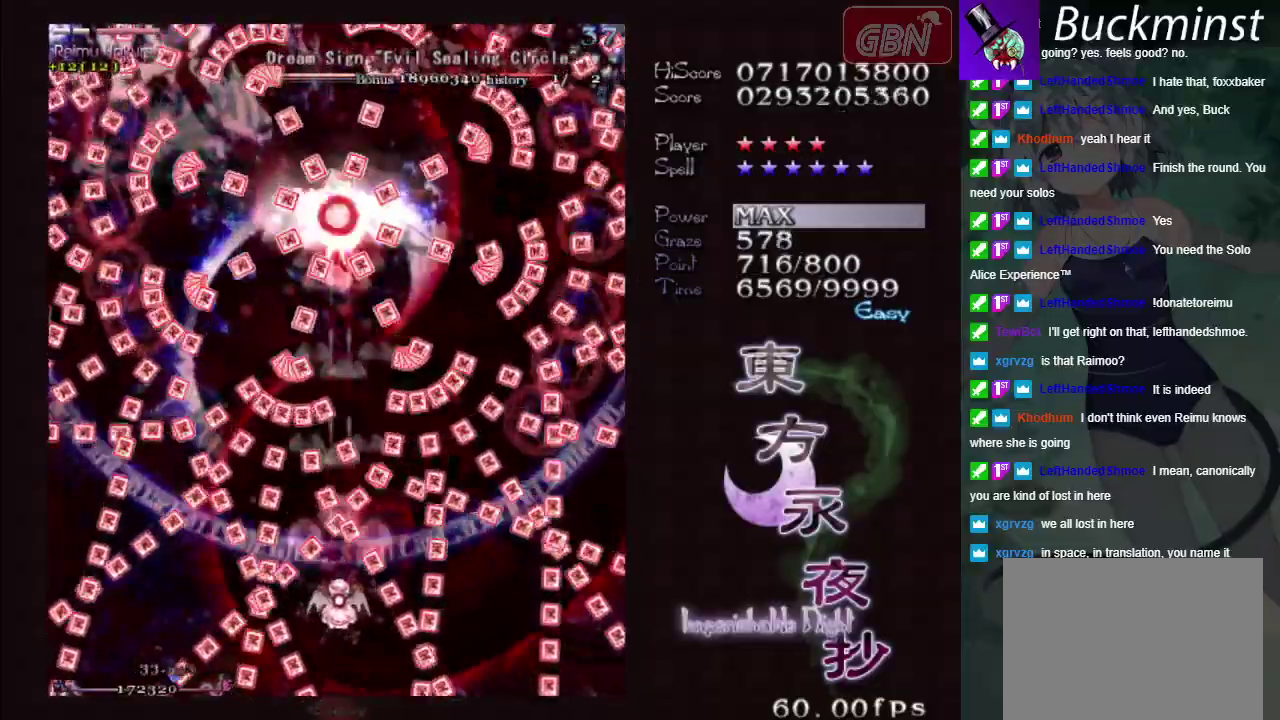
{"dt_ms": 500, "buttons": ["A", "X"], "left_stick": "center", "events": []}
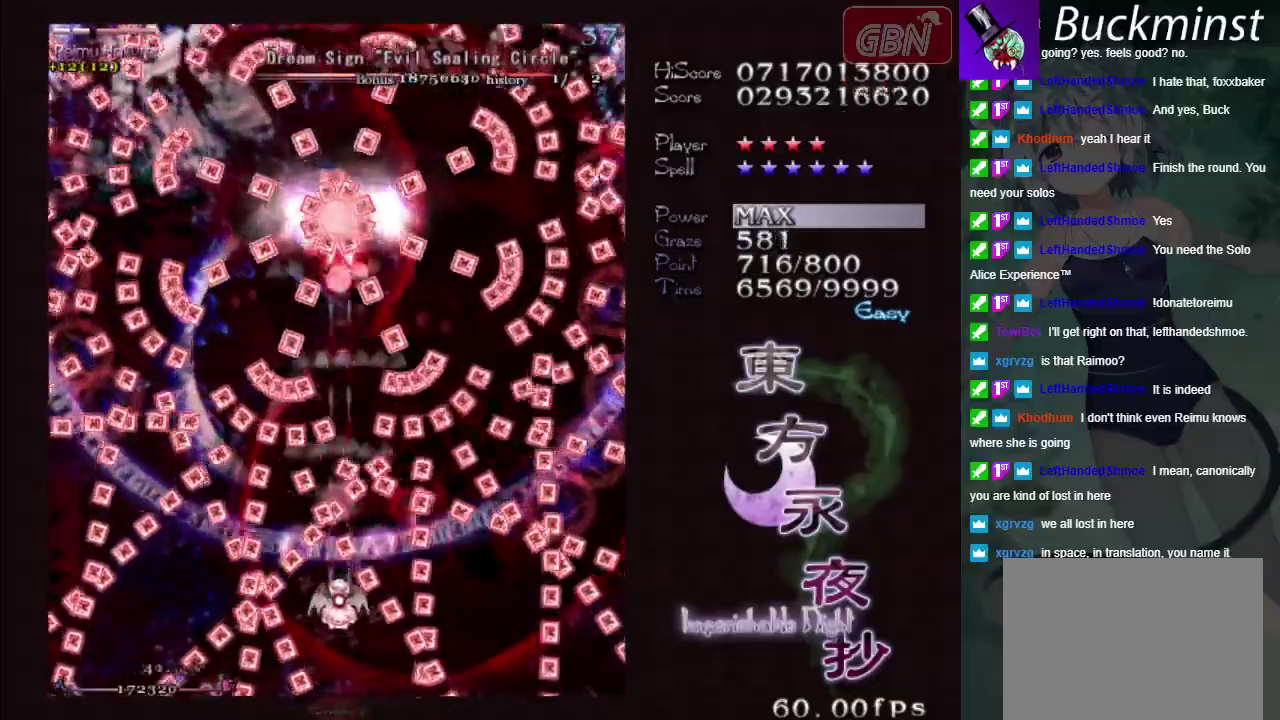
{"dt_ms": 500, "buttons": ["A", "X"], "left_stick": "center", "events": []}
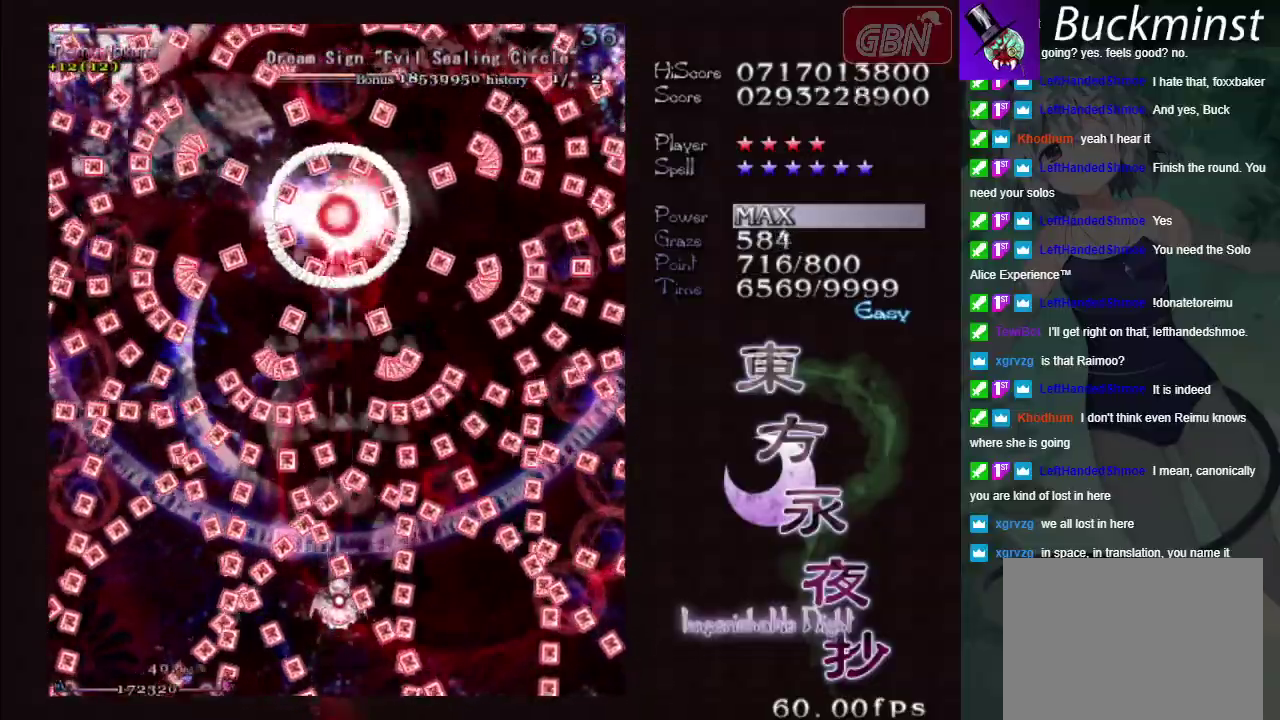
{"dt_ms": 500, "buttons": ["A", "X"], "left_stick": "down", "events": [[83, "left_stick", "left"], [250, "left_stick", "center"], [450, "left_stick", "down"]]}
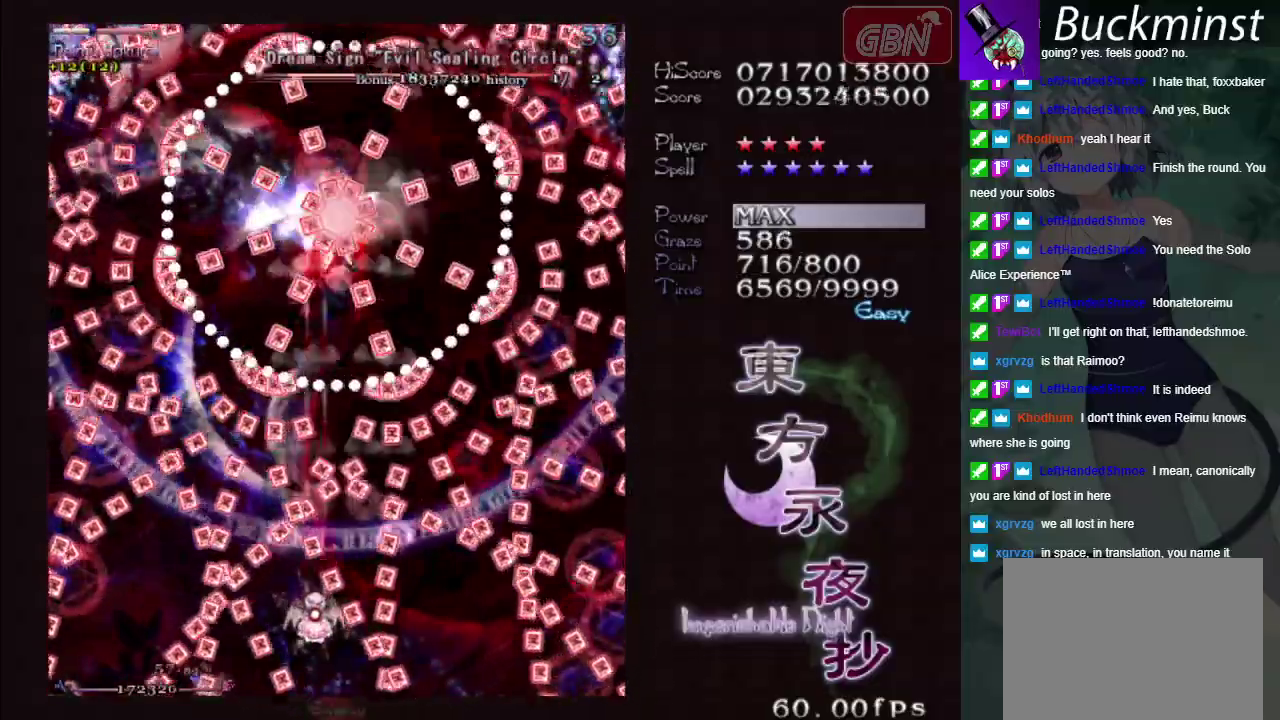
{"dt_ms": 400, "buttons": ["A", "X"], "left_stick": "left", "events": [[67, "left_stick", "center"], [333, "left_stick", "left"]]}
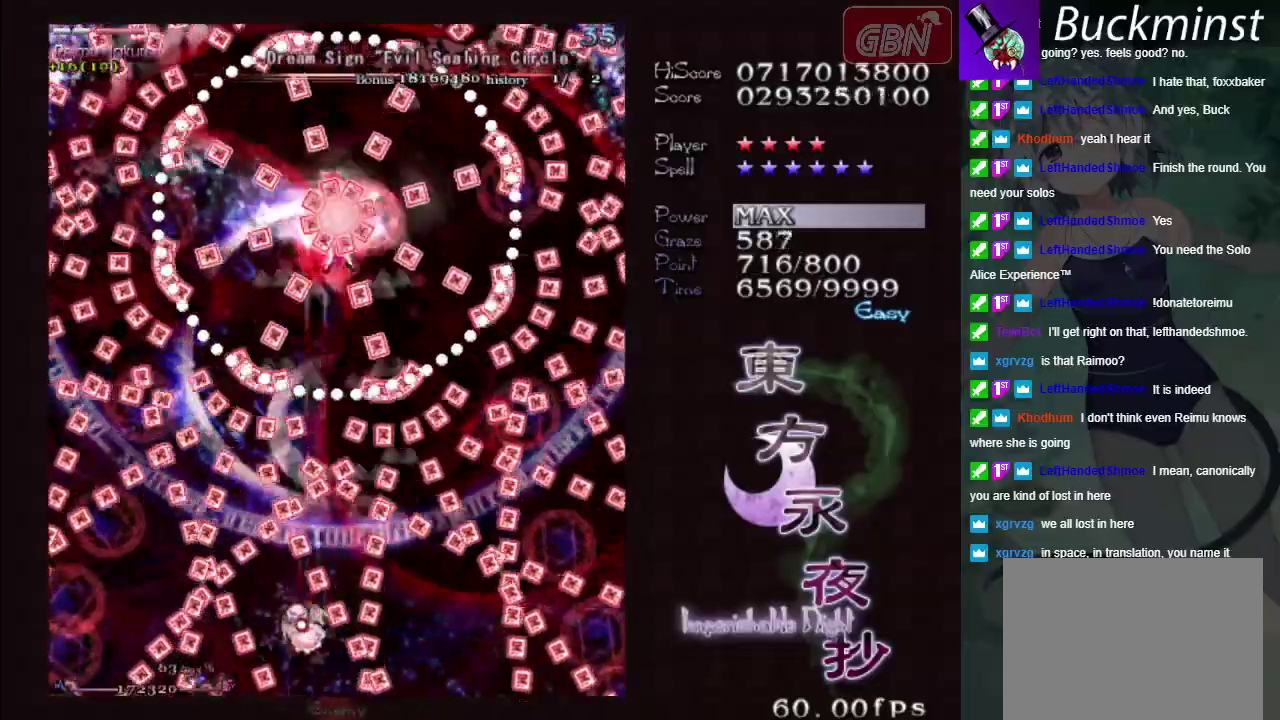
{"dt_ms": 600, "buttons": ["A", "X"], "left_stick": "center", "events": [[50, "left_stick", "center"], [283, "left_stick", "left"], [333, "left_stick", "up-left"], [433, "left_stick", "center"]]}
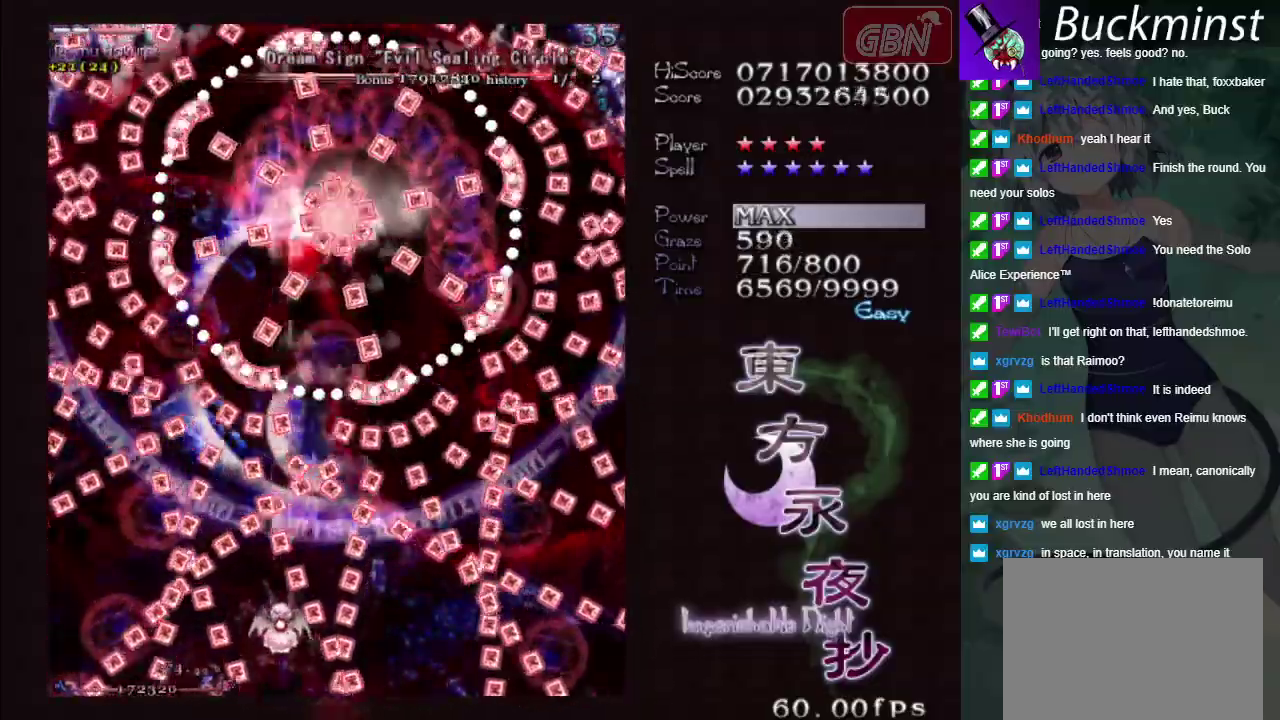
{"dt_ms": 500, "buttons": ["A", "X"], "left_stick": "up-left", "events": [[117, "left_stick", "up-left"], [217, "left_stick", "center"], [500, "left_stick", "up-left"]]}
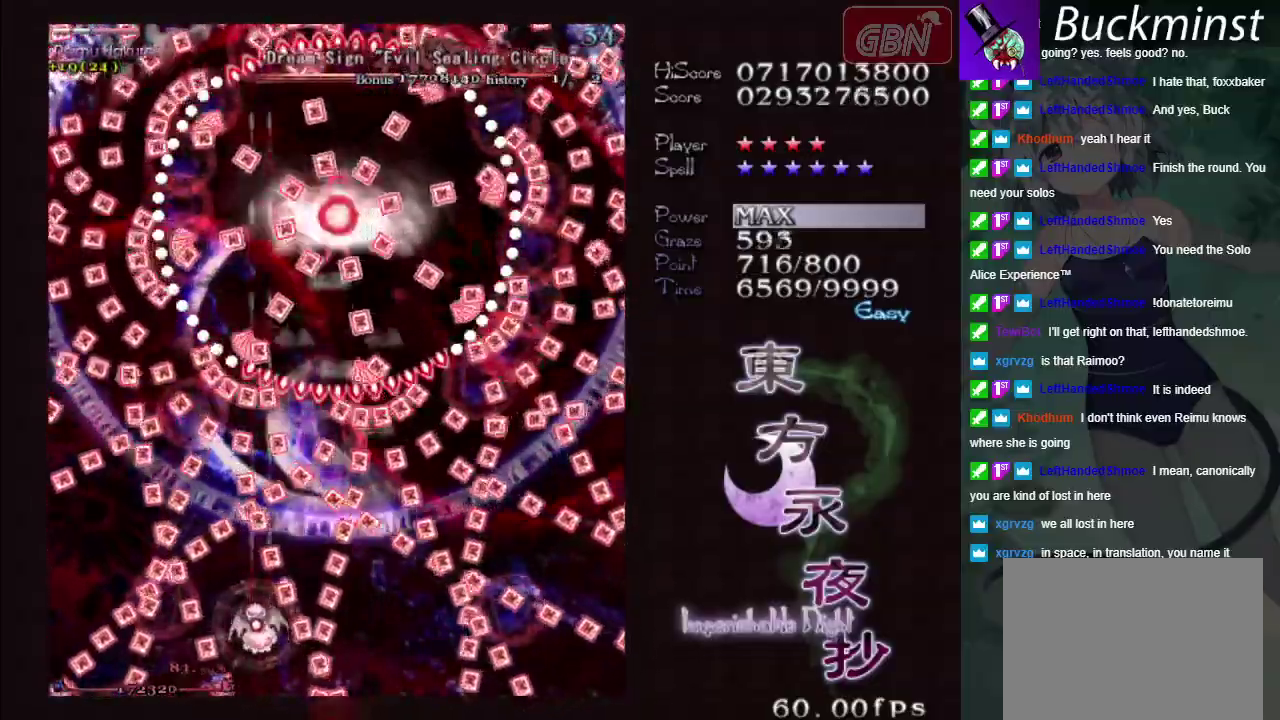
{"dt_ms": 500, "buttons": ["A", "X"], "left_stick": "up-left", "events": [[100, "left_stick", "center"], [367, "left_stick", "left"], [417, "left_stick", "up-left"]]}
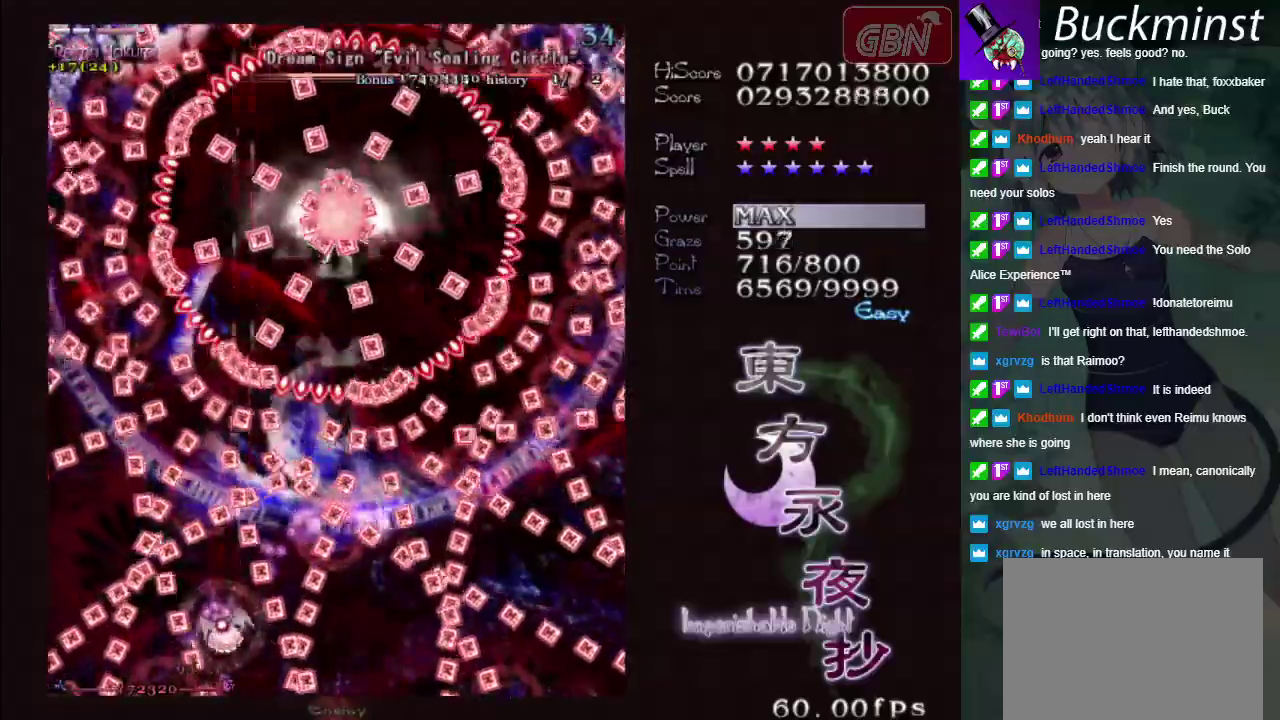
{"dt_ms": 500, "buttons": ["A", "X"], "left_stick": "center", "events": [[33, "left_stick", "center"], [317, "left_stick", "up-left"], [467, "left_stick", "center"]]}
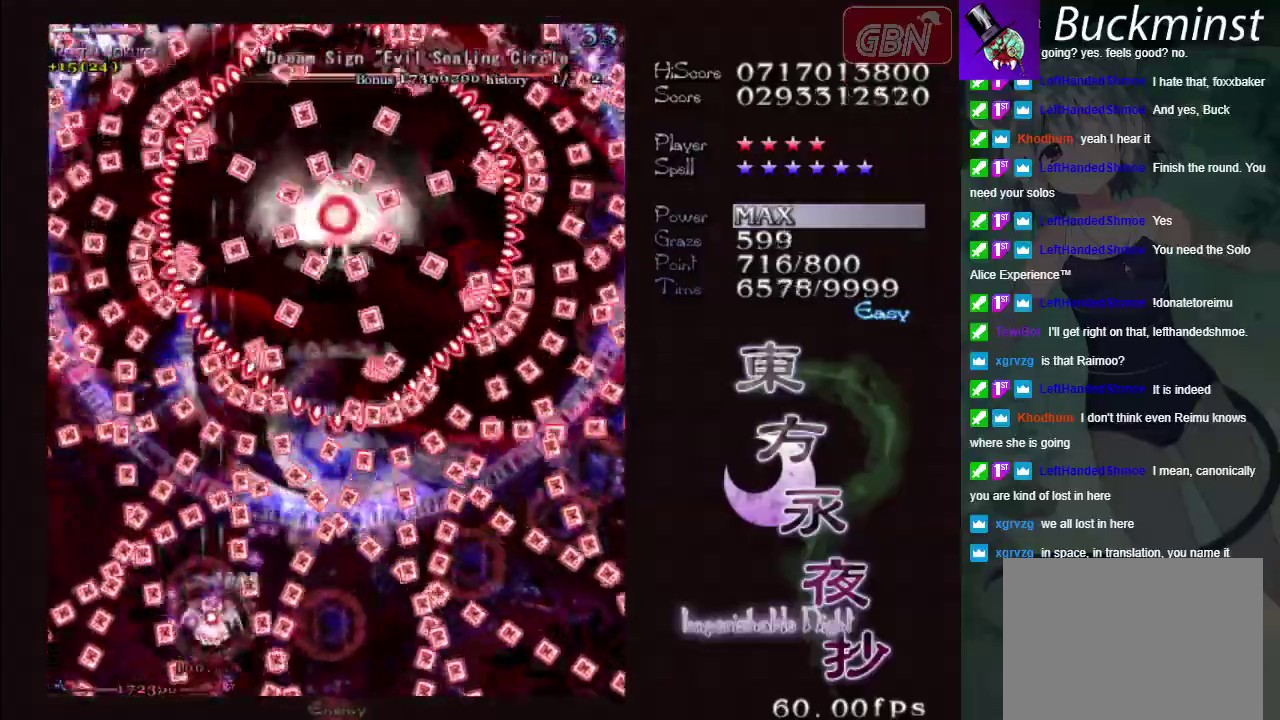
{"dt_ms": 500, "buttons": ["A", "X"], "left_stick": "center", "events": [[250, "left_stick", "left"], [317, "left_stick", "up-left"], [367, "left_stick", "center"]]}
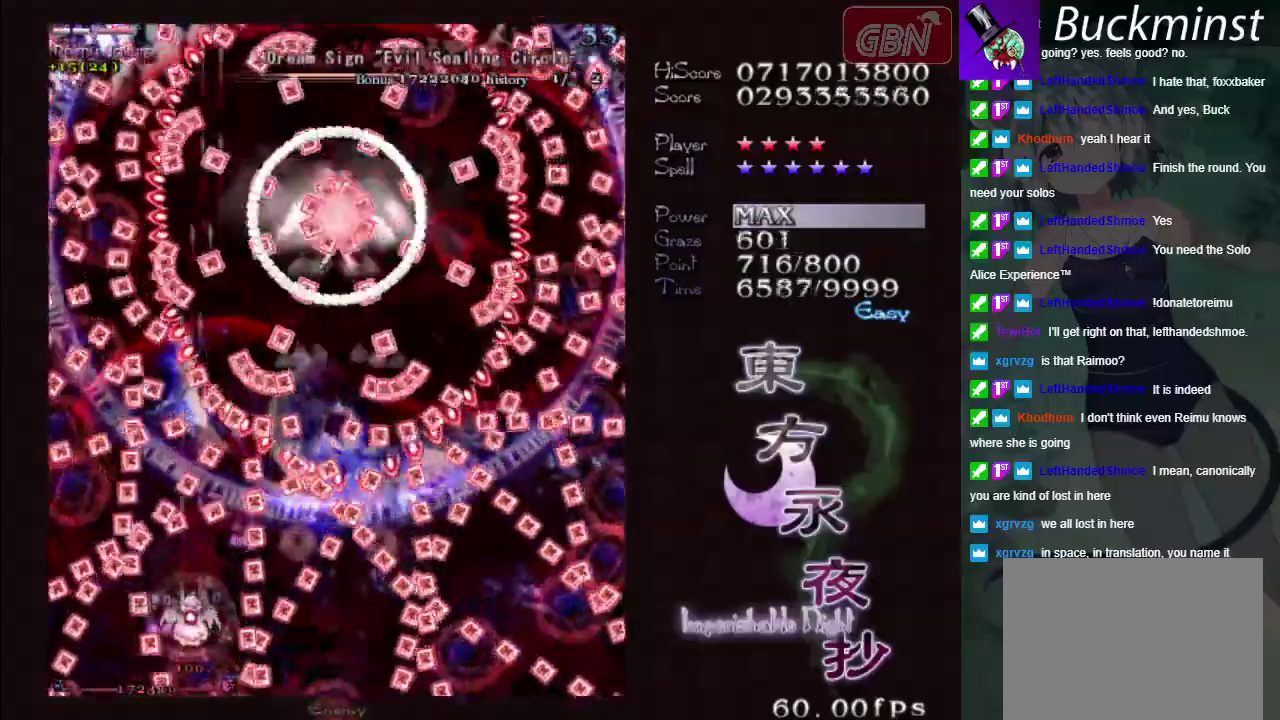
{"dt_ms": 500, "buttons": ["A", "X"], "left_stick": "right", "events": [[433, "left_stick", "right"]]}
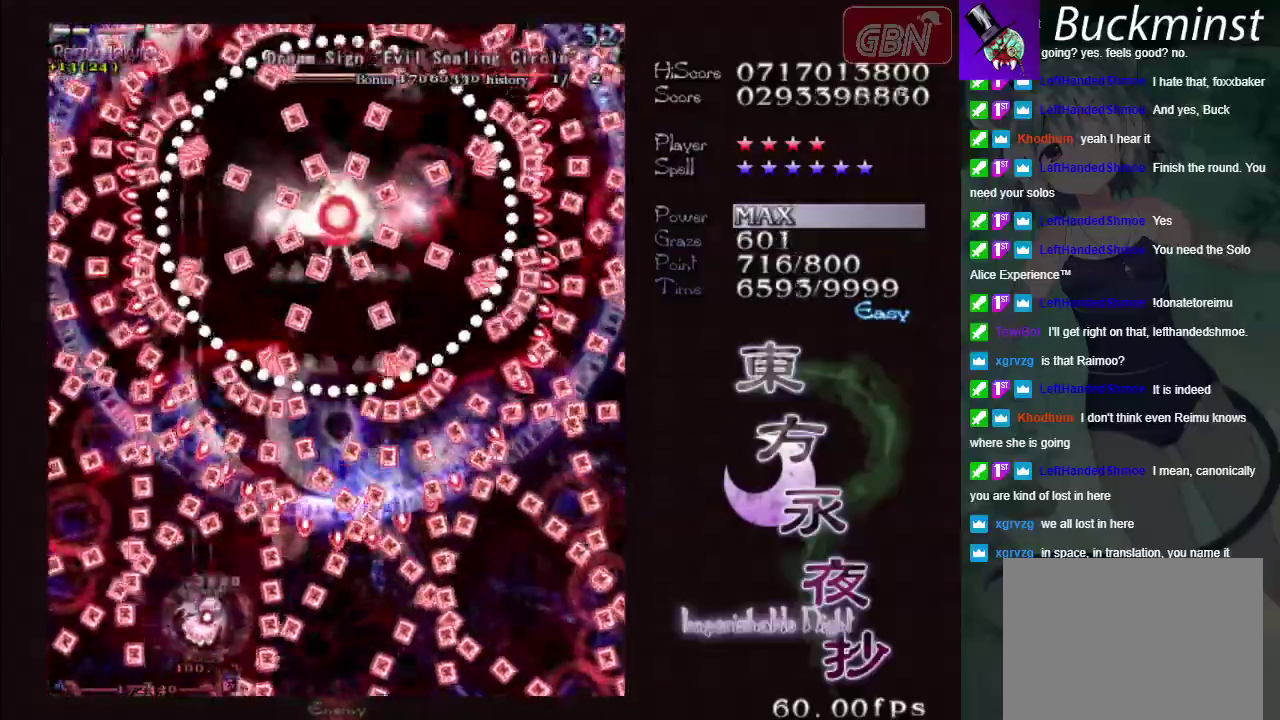
{"dt_ms": 500, "buttons": ["A", "X"], "left_stick": "center", "events": [[50, "left_stick", "center"], [283, "left_stick", "right"], [400, "left_stick", "center"]]}
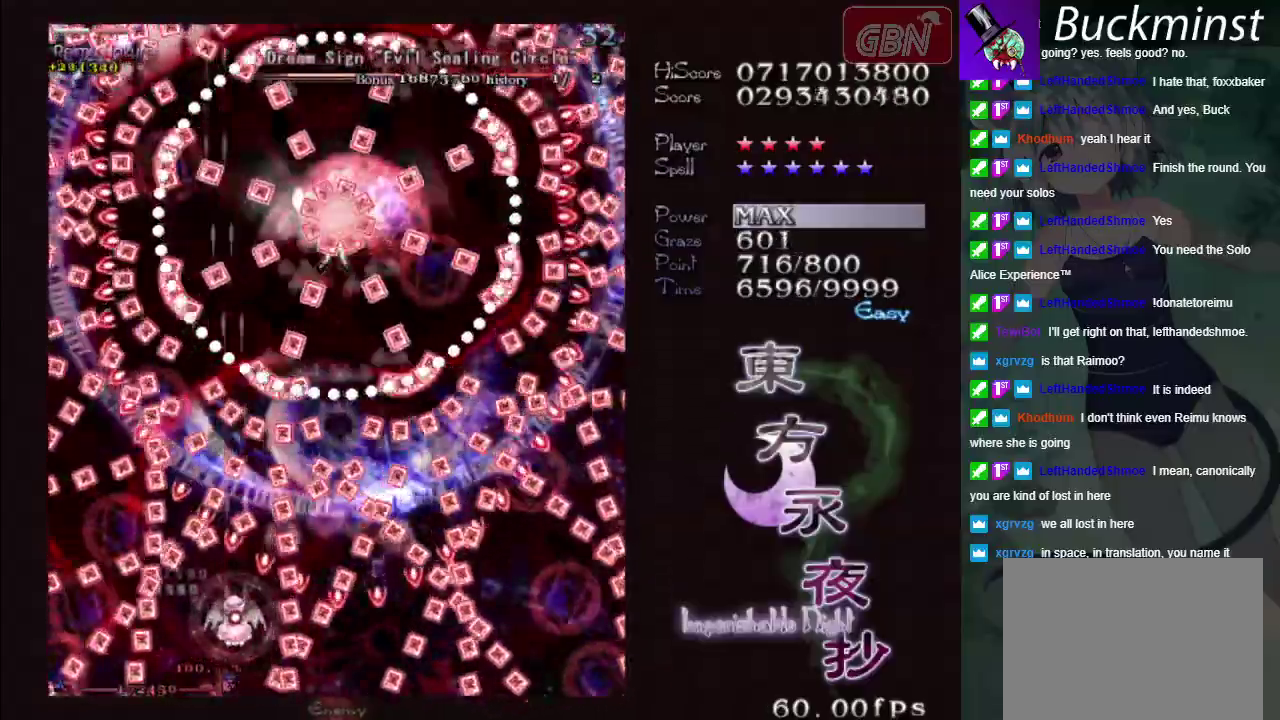
{"dt_ms": 500, "buttons": ["A", "X"], "left_stick": "left", "events": [[117, "left_stick", "down"], [167, "left_stick", "down-left"], [283, "left_stick", "center"], [483, "left_stick", "left"]]}
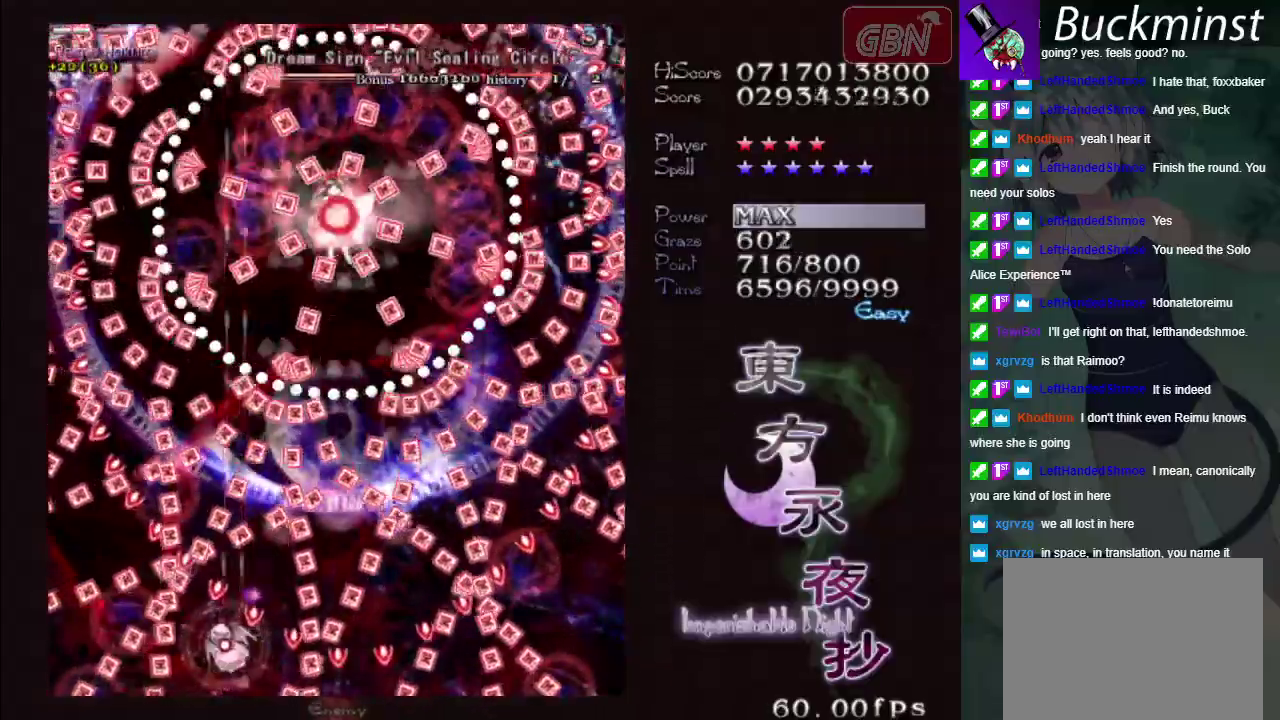
{"dt_ms": 400, "buttons": ["A", "X"], "left_stick": "up-right", "events": [[50, "left_stick", "center"], [333, "left_stick", "up"], [383, "left_stick", "up-right"]]}
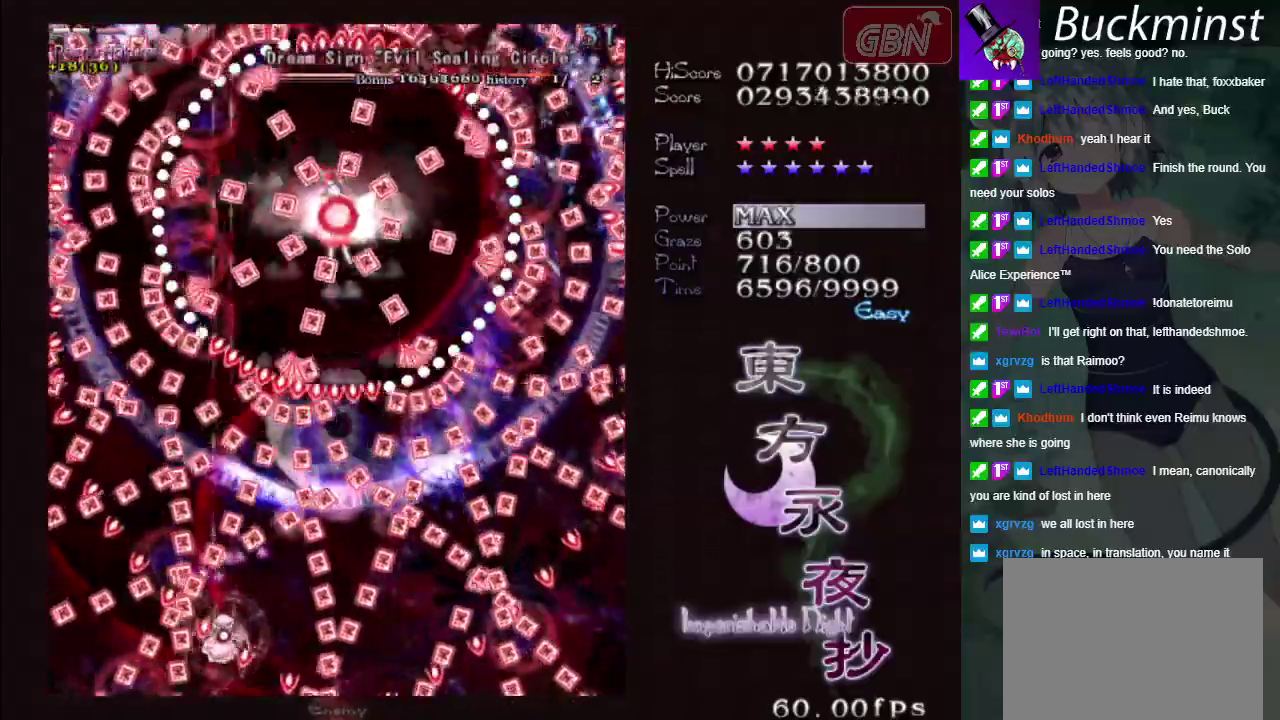
{"dt_ms": 600, "buttons": ["A", "X"], "left_stick": "center", "events": [[50, "left_stick", "right"], [167, "left_stick", "center"], [350, "left_stick", "up"], [417, "left_stick", "up-right"], [467, "left_stick", "right"], [533, "left_stick", "down-right"], [600, "left_stick", "center"]]}
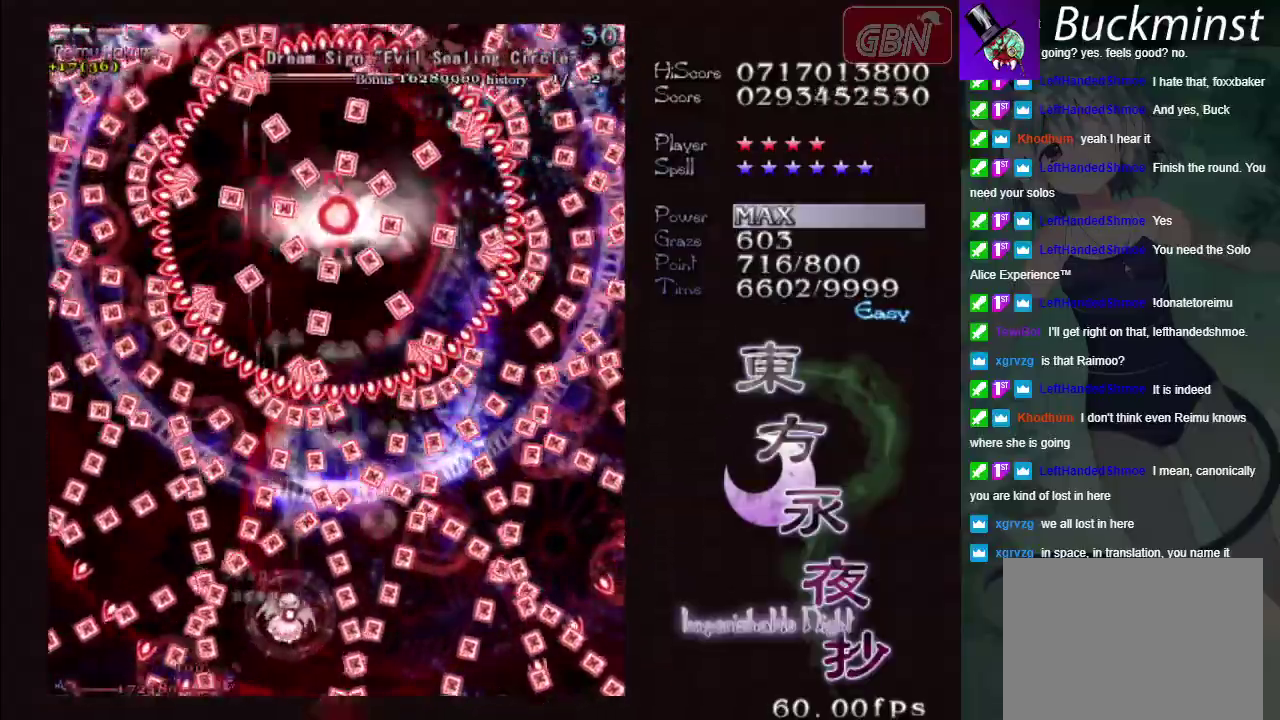
{"dt_ms": 500, "buttons": ["A", "X"], "left_stick": "center", "events": [[333, "left_stick", "right"], [450, "left_stick", "center"]]}
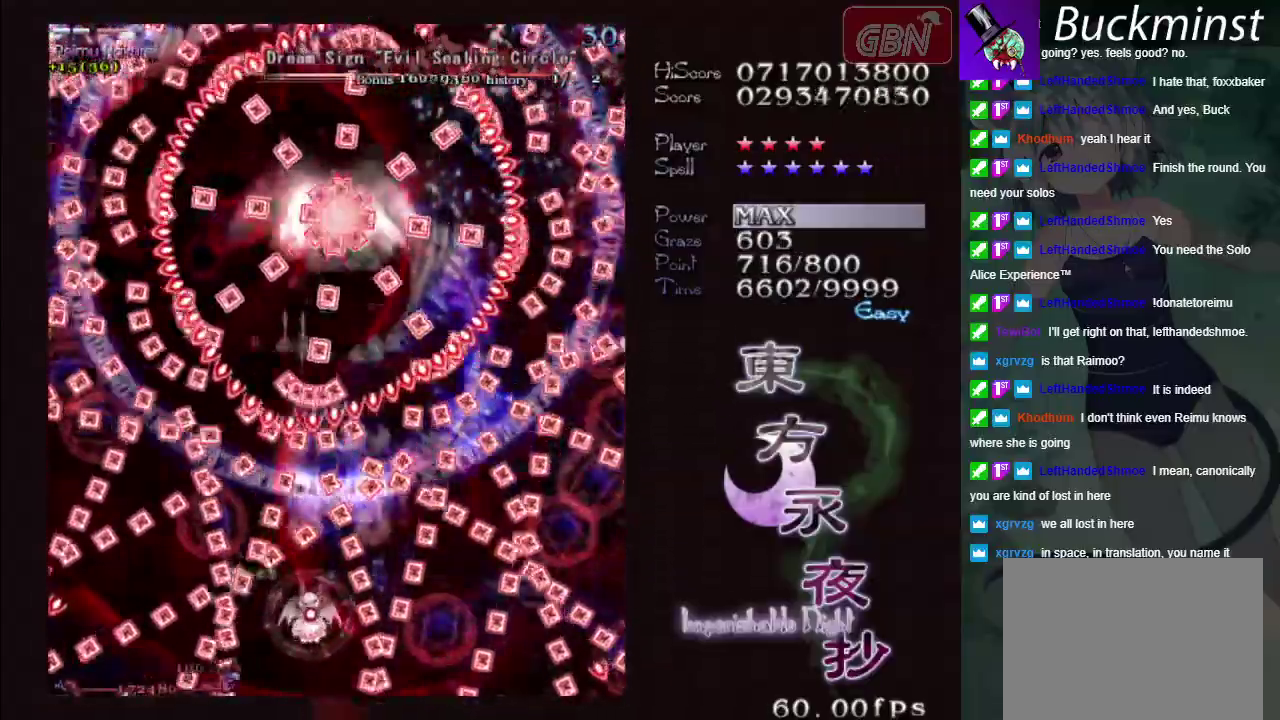
{"dt_ms": 500, "buttons": ["A", "X"], "left_stick": "center", "events": [[217, "left_stick", "down-right"], [300, "left_stick", "center"]]}
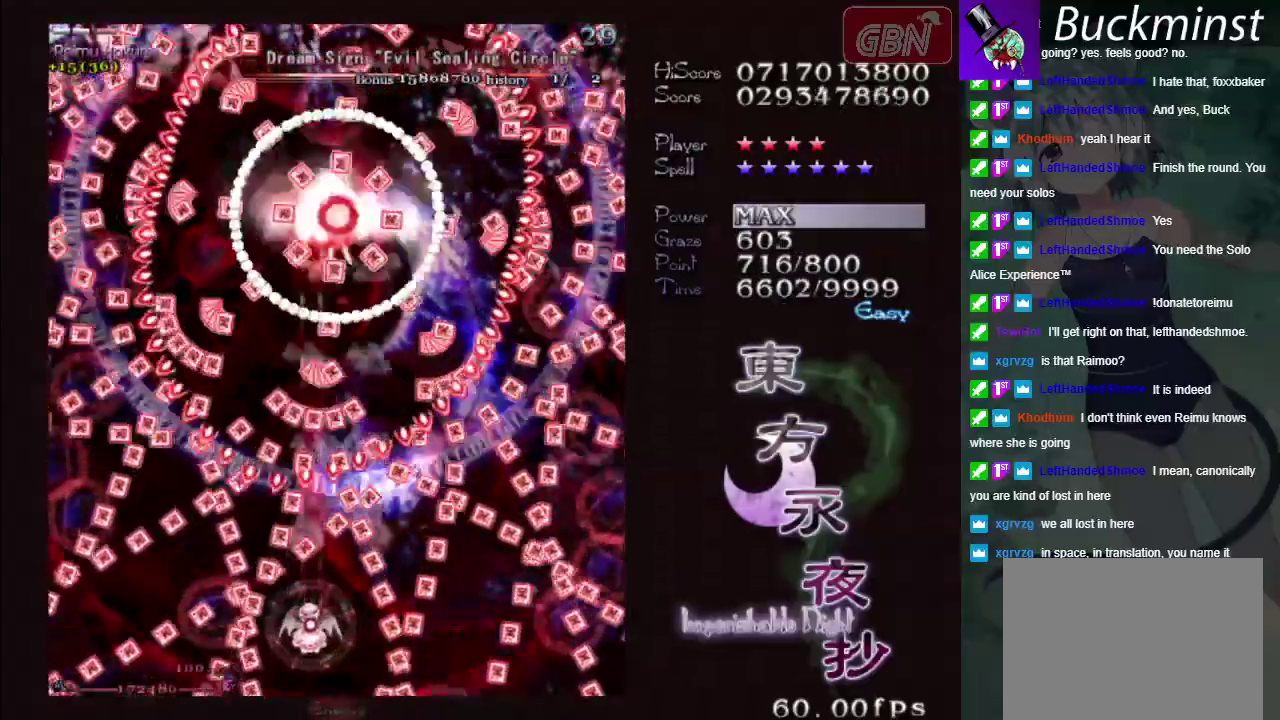
{"dt_ms": 700, "buttons": ["A", "X"], "left_stick": "down-right", "events": [[50, "left_stick", "right"], [150, "left_stick", "center"], [467, "left_stick", "up"], [583, "left_stick", "down-right"]]}